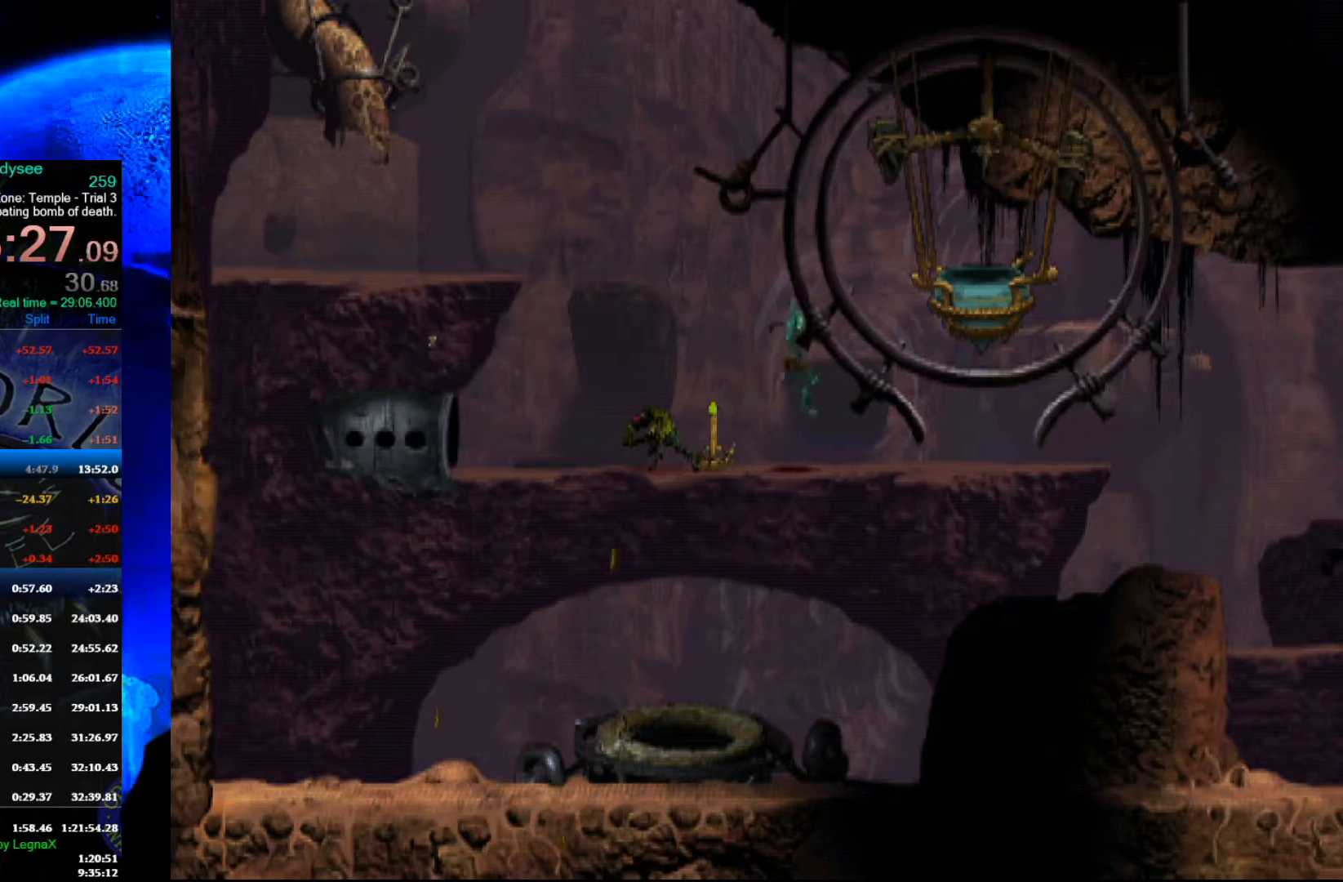
Gameplay with a controller (Xbox layout); each line is a JSON object with the inputs held at the frame after it. "events" lists button and stick changes between this image and that frame as [ms after this image, input, new state], when the widget could be followed in between. Not read: right_stick.
{"buttons": ["R1"], "left_stick": "right", "events": []}
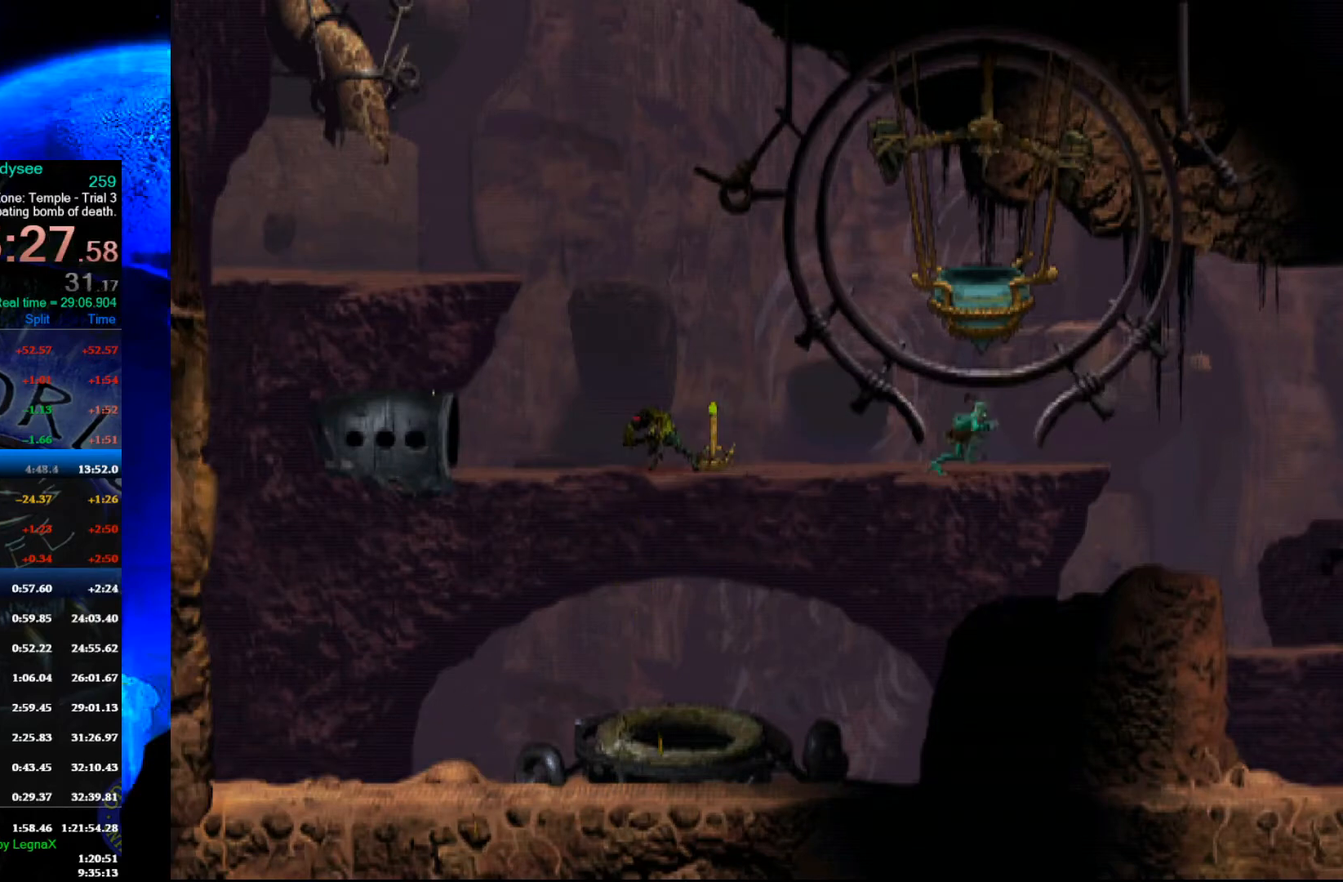
{"buttons": ["R1"], "left_stick": "right", "events": []}
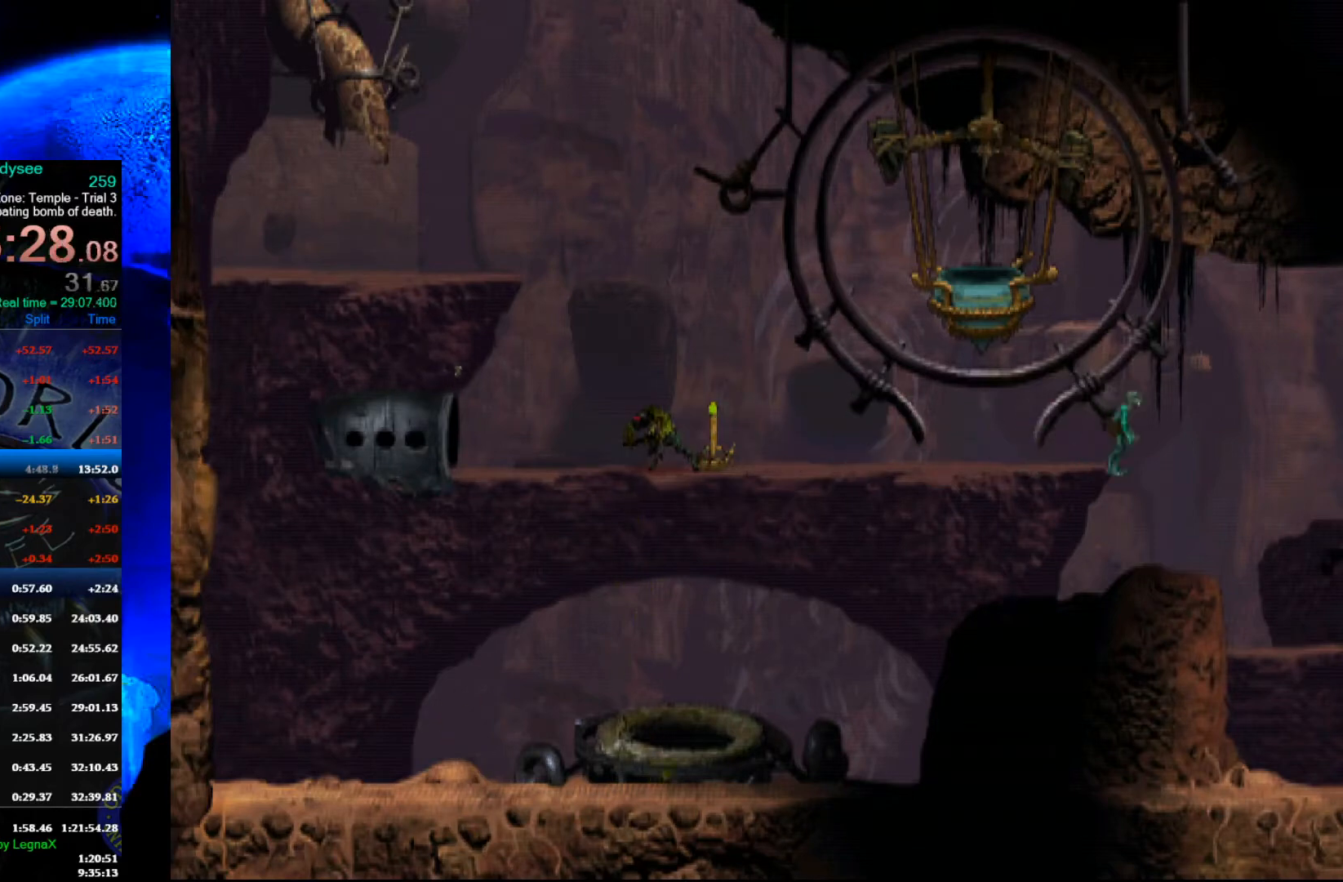
{"buttons": [], "left_stick": "center", "events": [[400, "R1", "up"], [467, "left_stick", "center"]]}
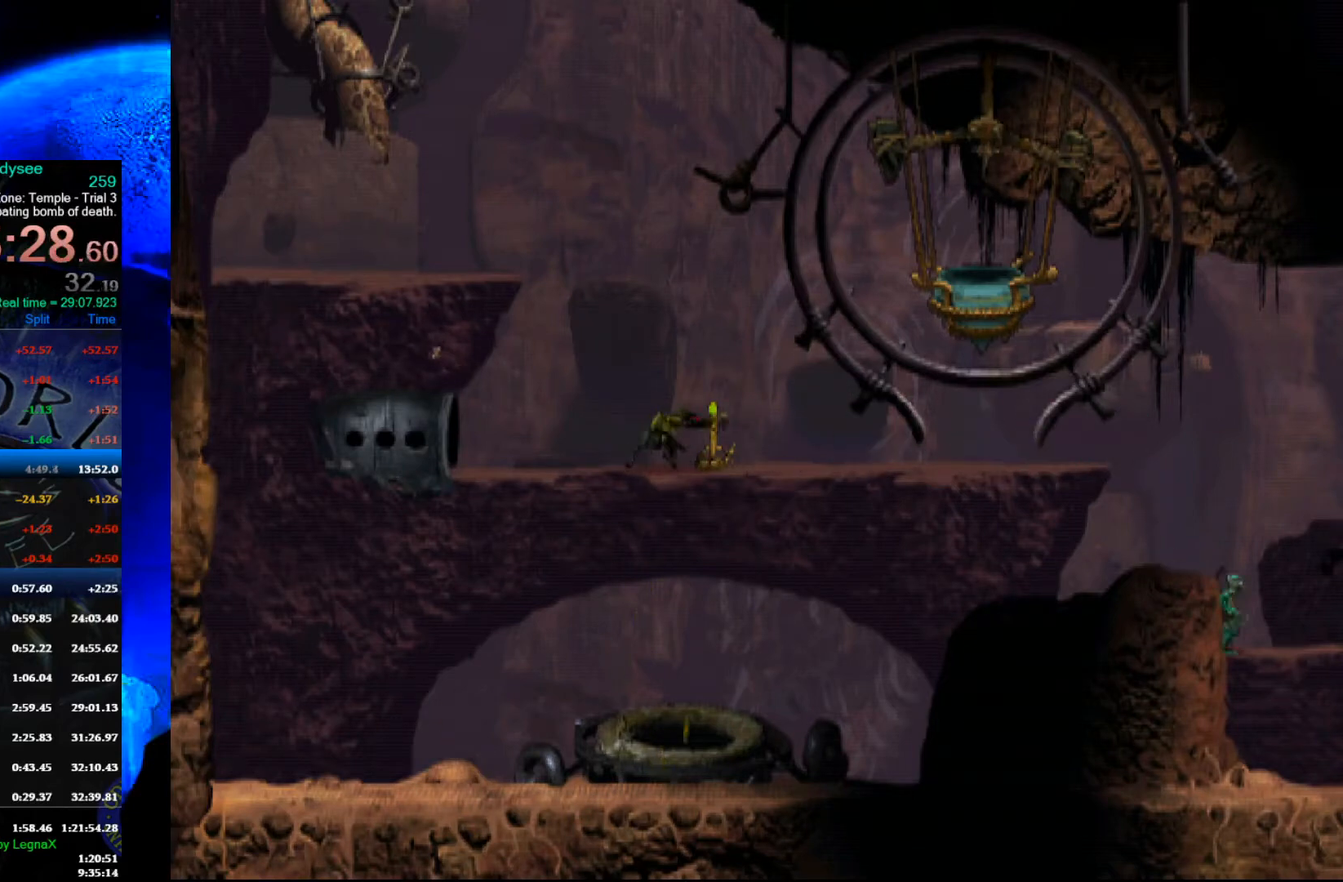
{"buttons": ["L1", "R1"], "left_stick": "center", "events": [[167, "R1", "down"], [233, "L1", "down"]]}
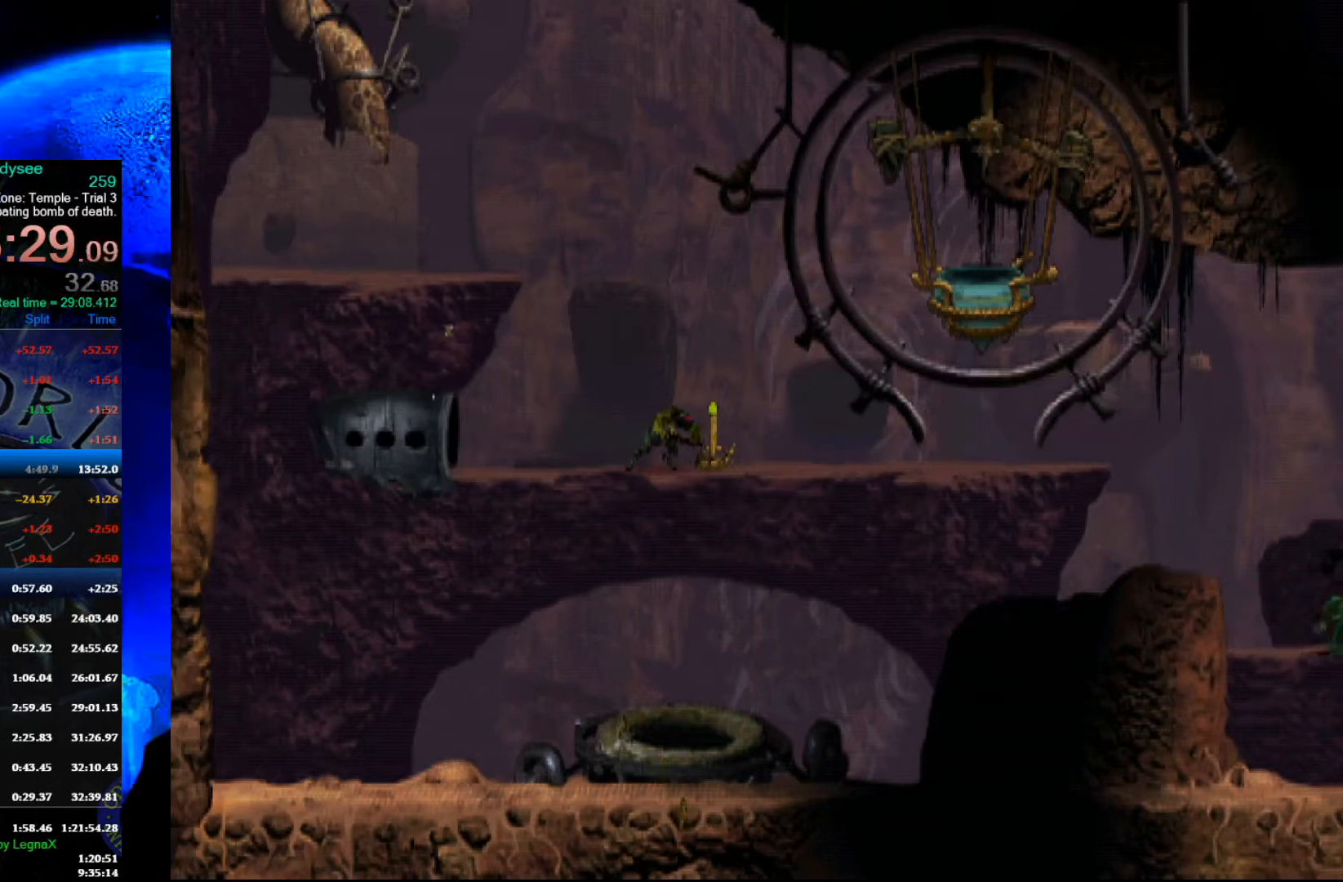
{"buttons": ["L1", "R1"], "left_stick": "center", "events": []}
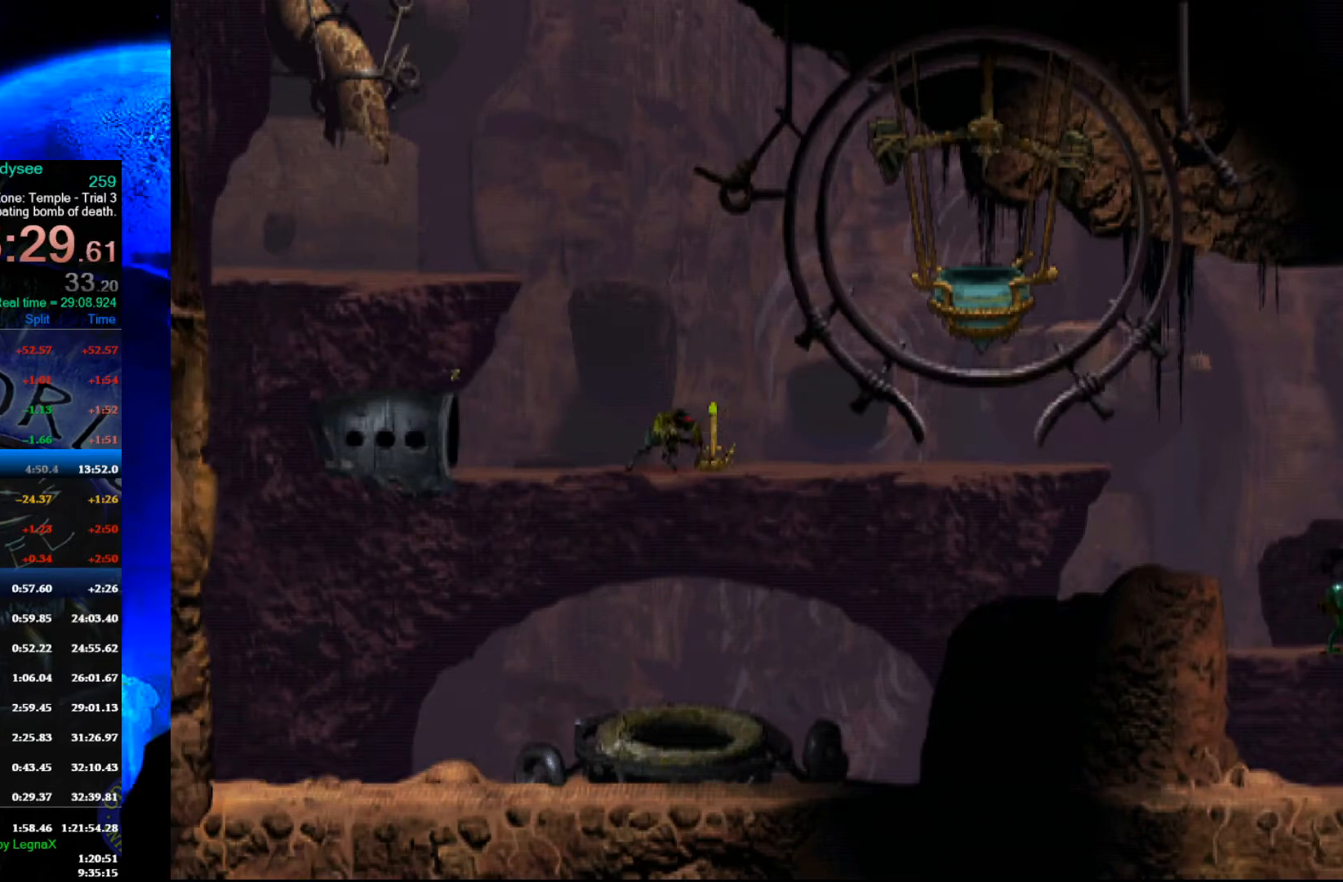
{"buttons": ["L1", "R1"], "left_stick": "center", "events": []}
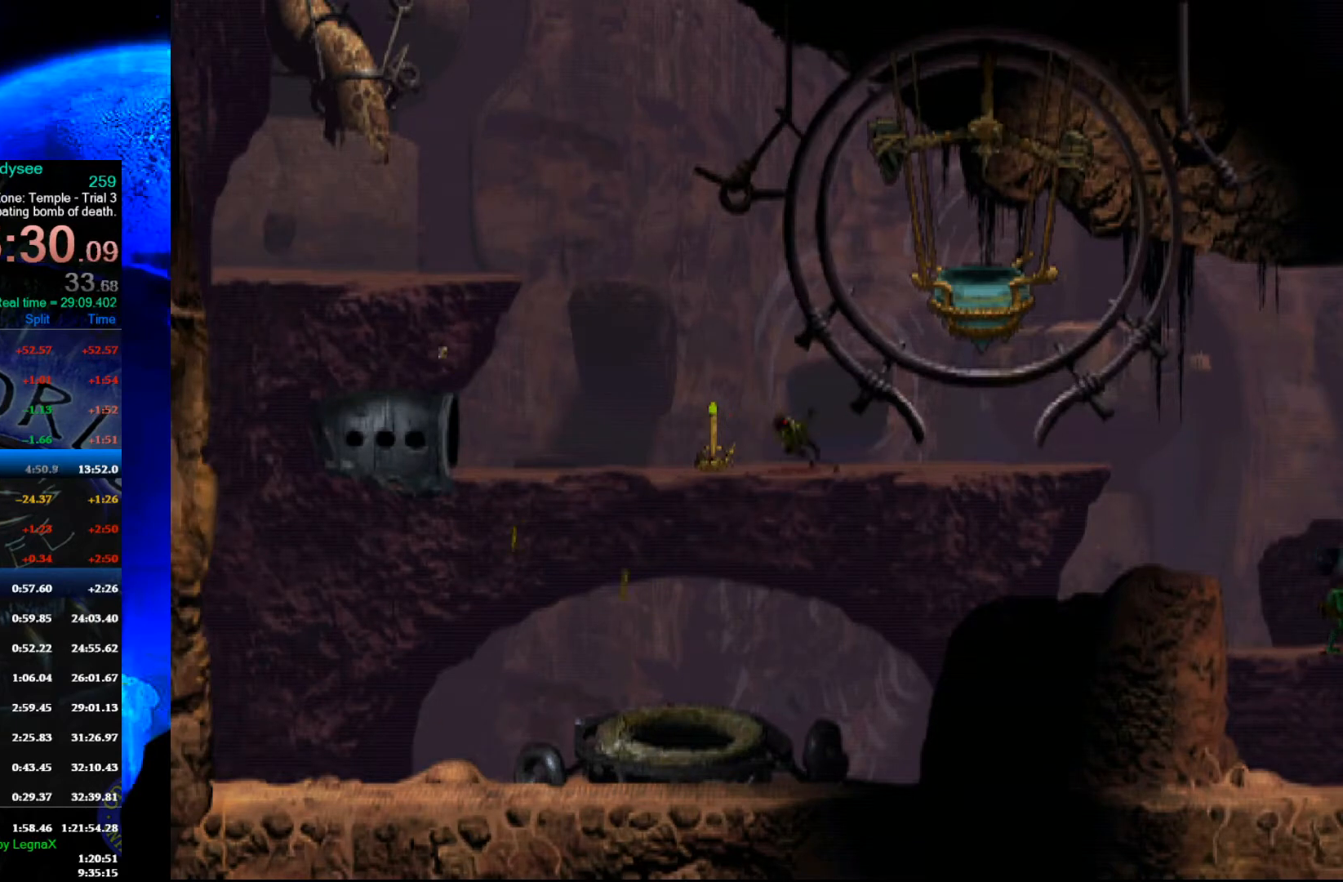
{"buttons": ["L1", "R1"], "left_stick": "center", "events": []}
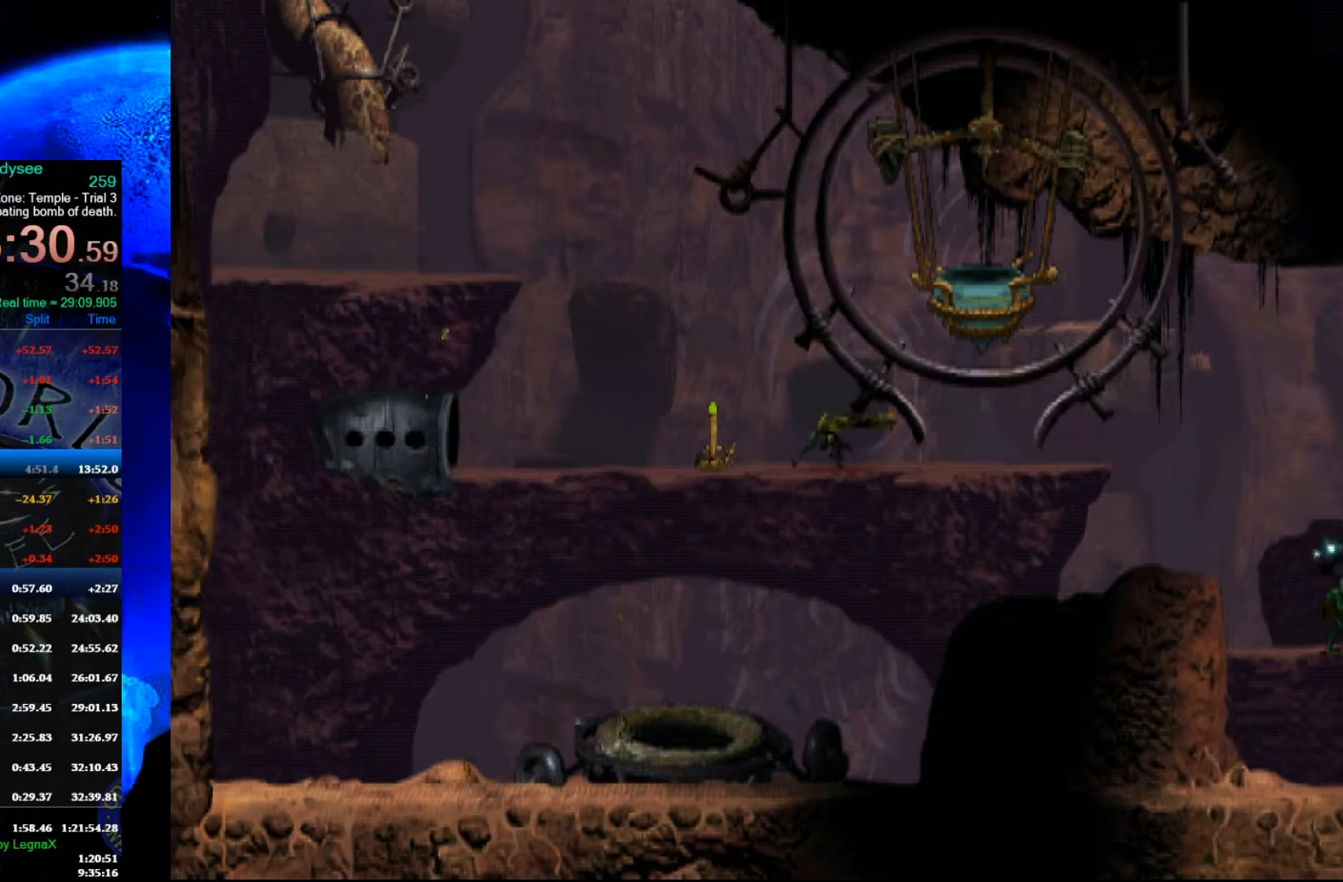
{"buttons": ["L1", "R1"], "left_stick": "center", "events": []}
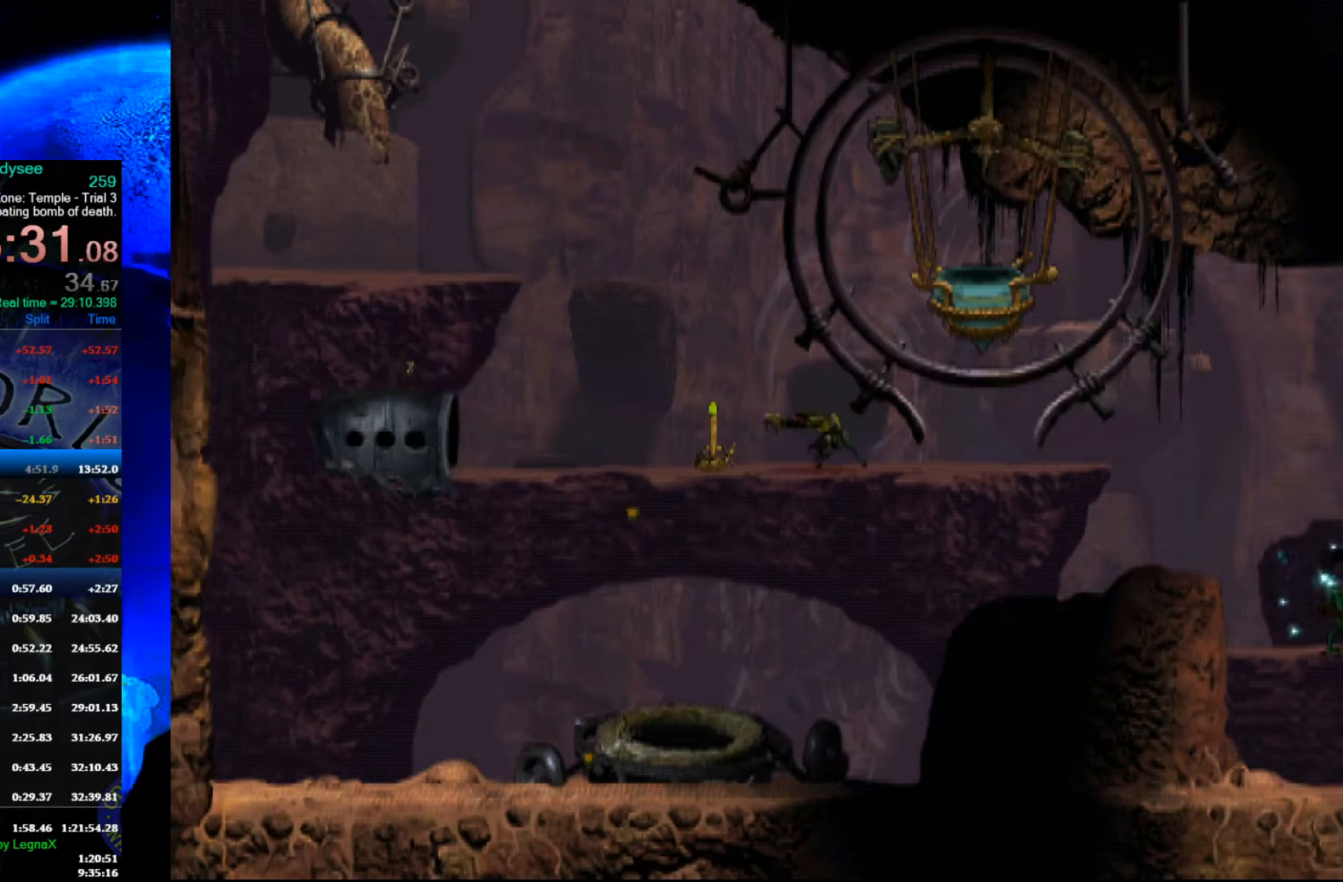
{"buttons": ["L1", "R1"], "left_stick": "center", "events": []}
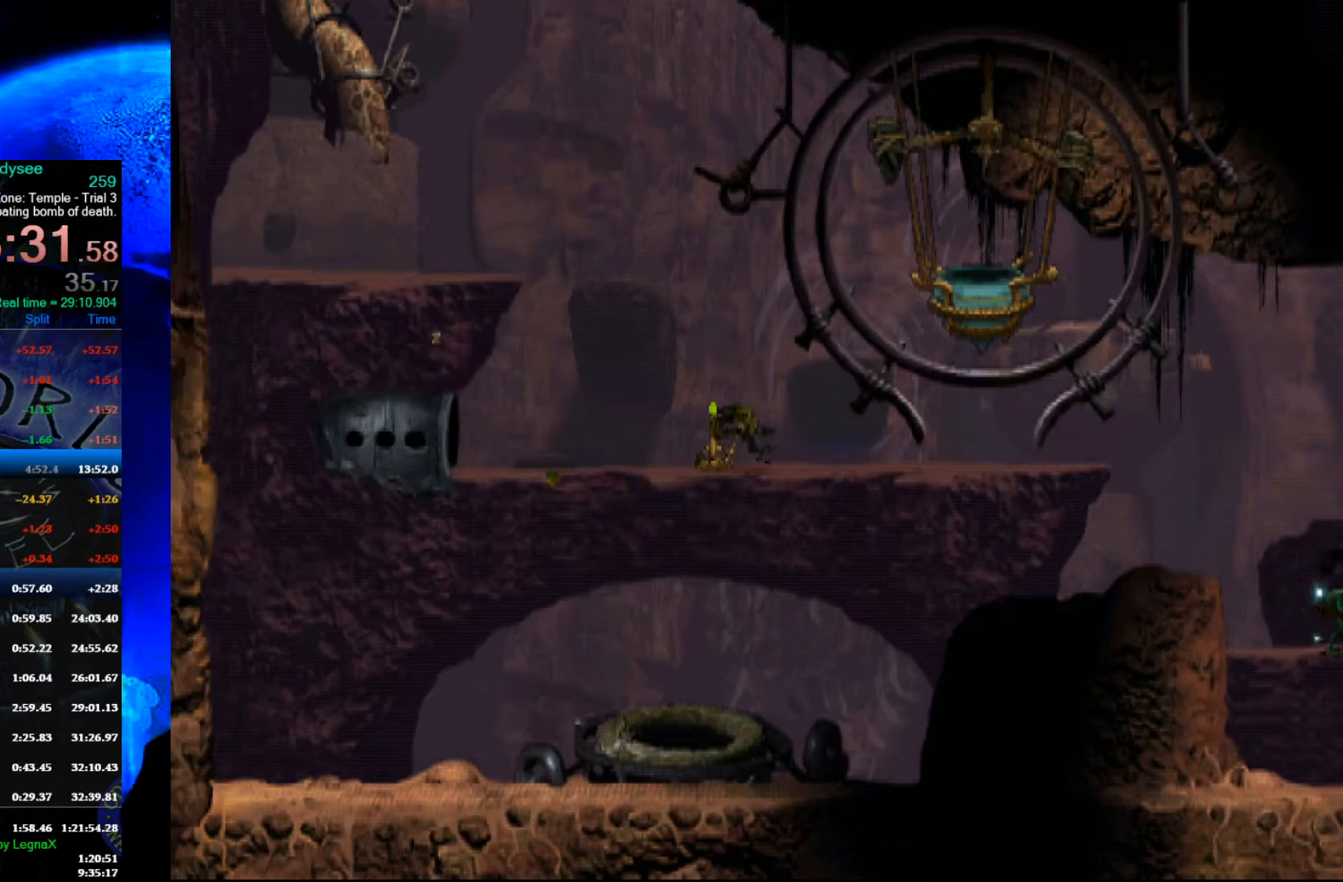
{"buttons": ["L1", "R1"], "left_stick": "center", "events": []}
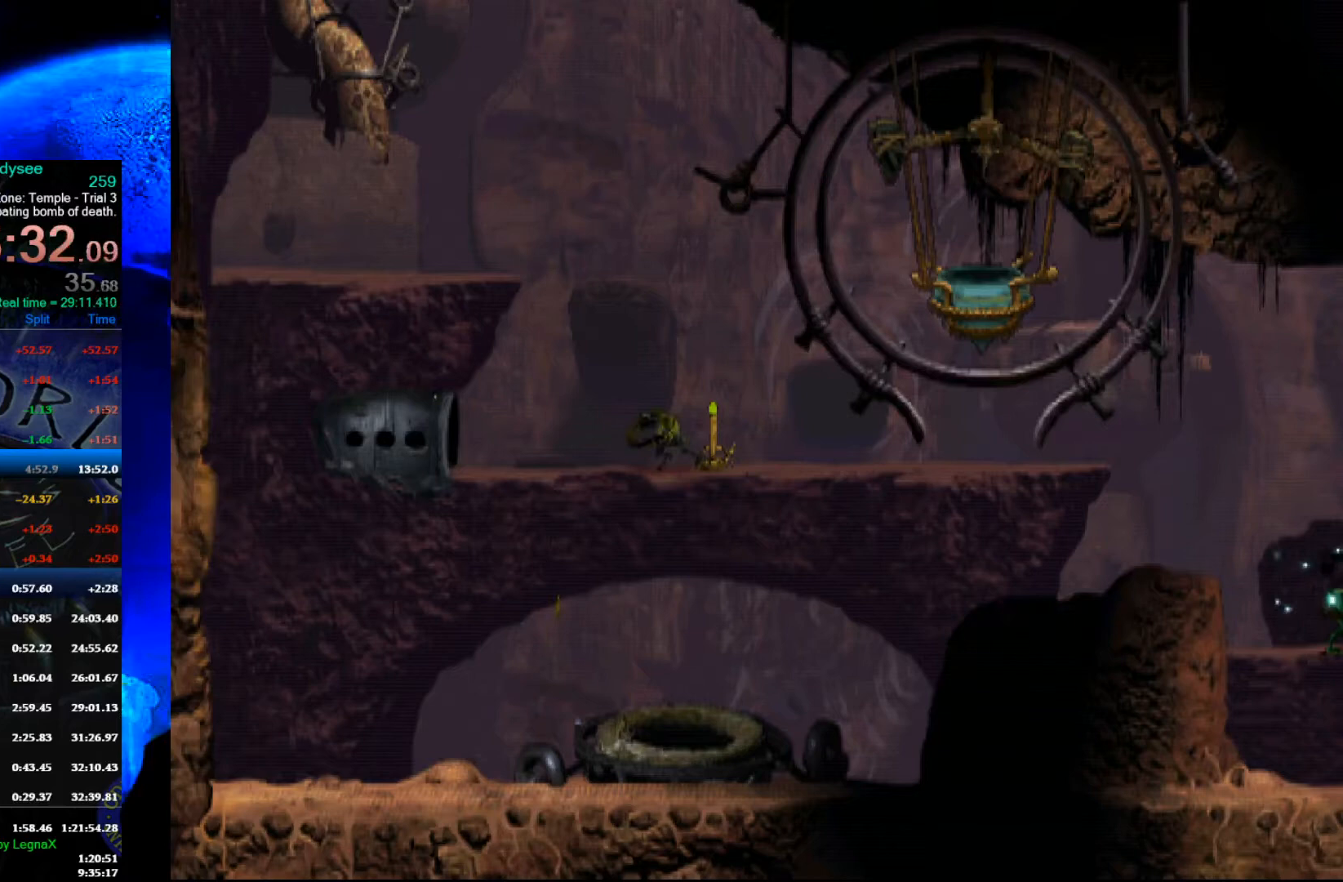
{"buttons": ["L1", "R1"], "left_stick": "center", "events": []}
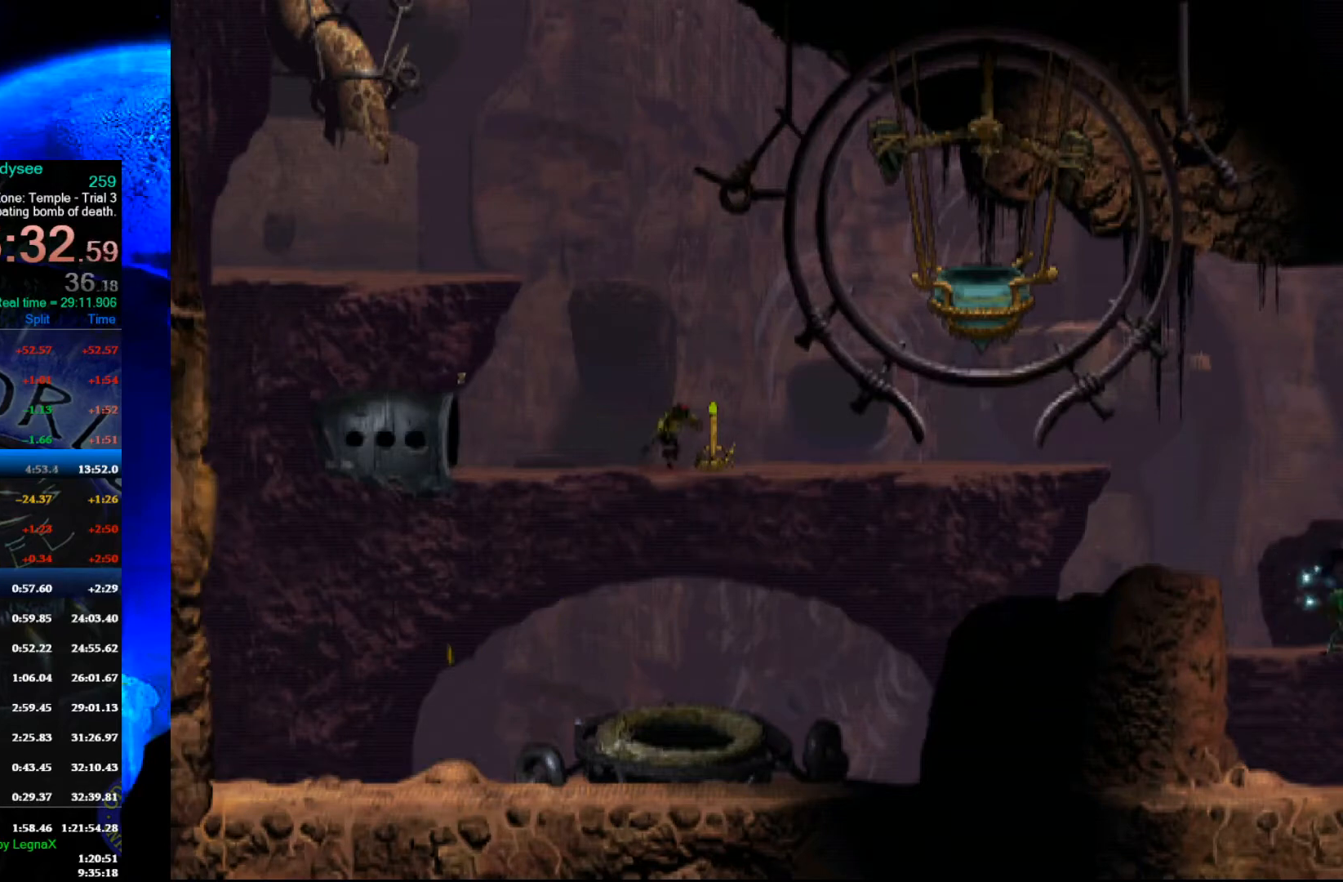
{"buttons": ["L1", "R1"], "left_stick": "center", "events": []}
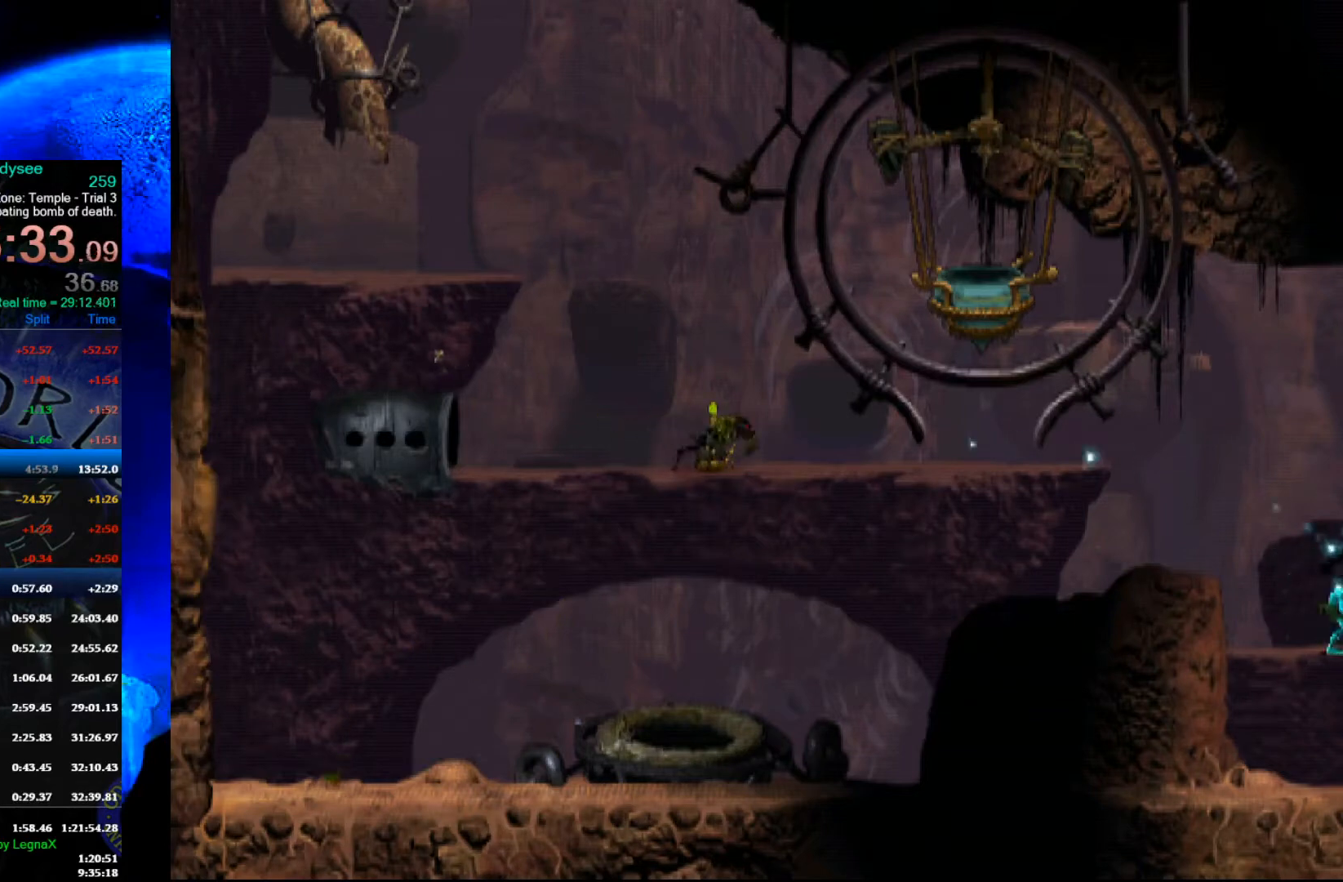
{"buttons": ["L1", "R1"], "left_stick": "center", "events": []}
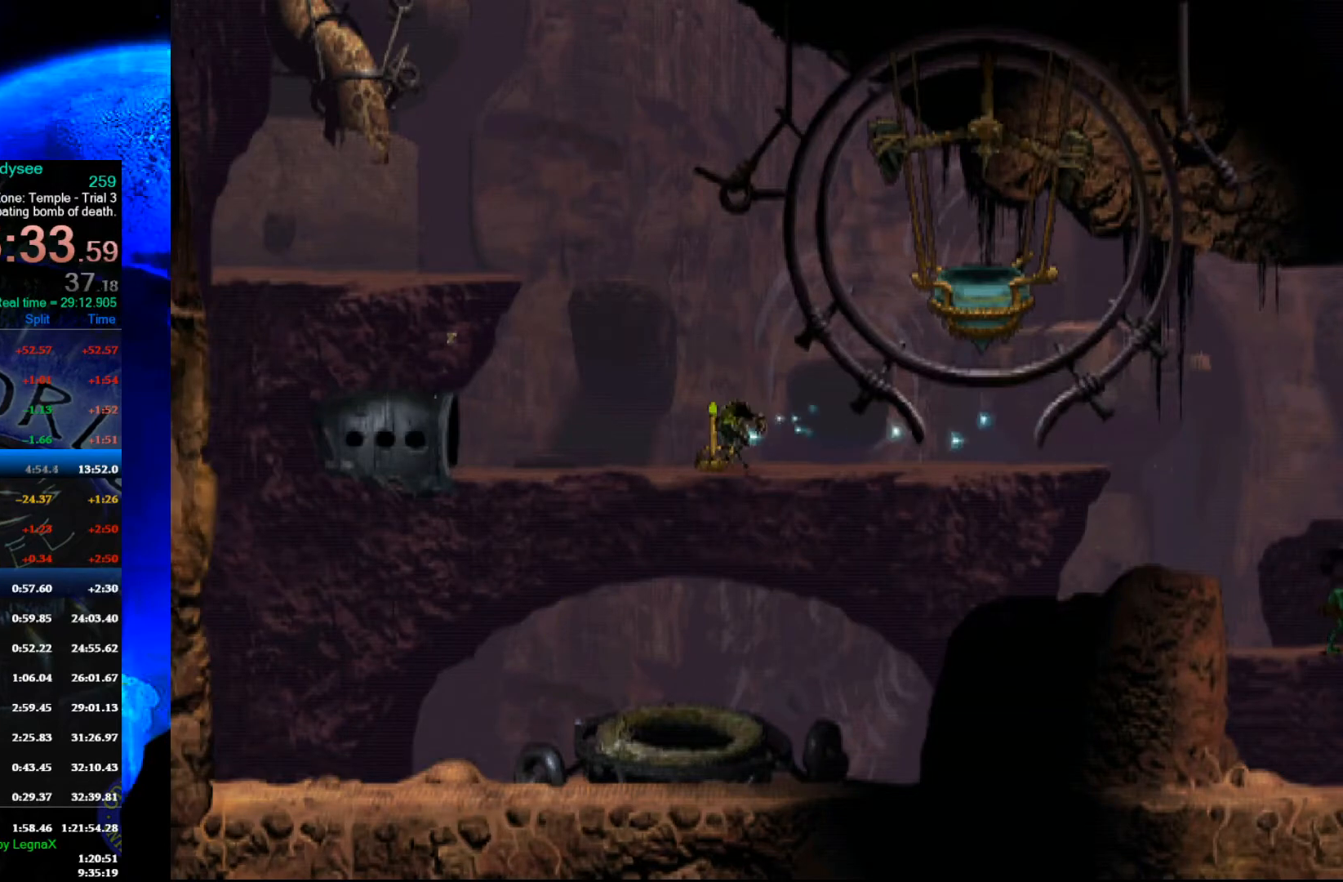
{"buttons": [], "left_stick": "center", "events": [[167, "L1", "up"], [233, "R1", "up"]]}
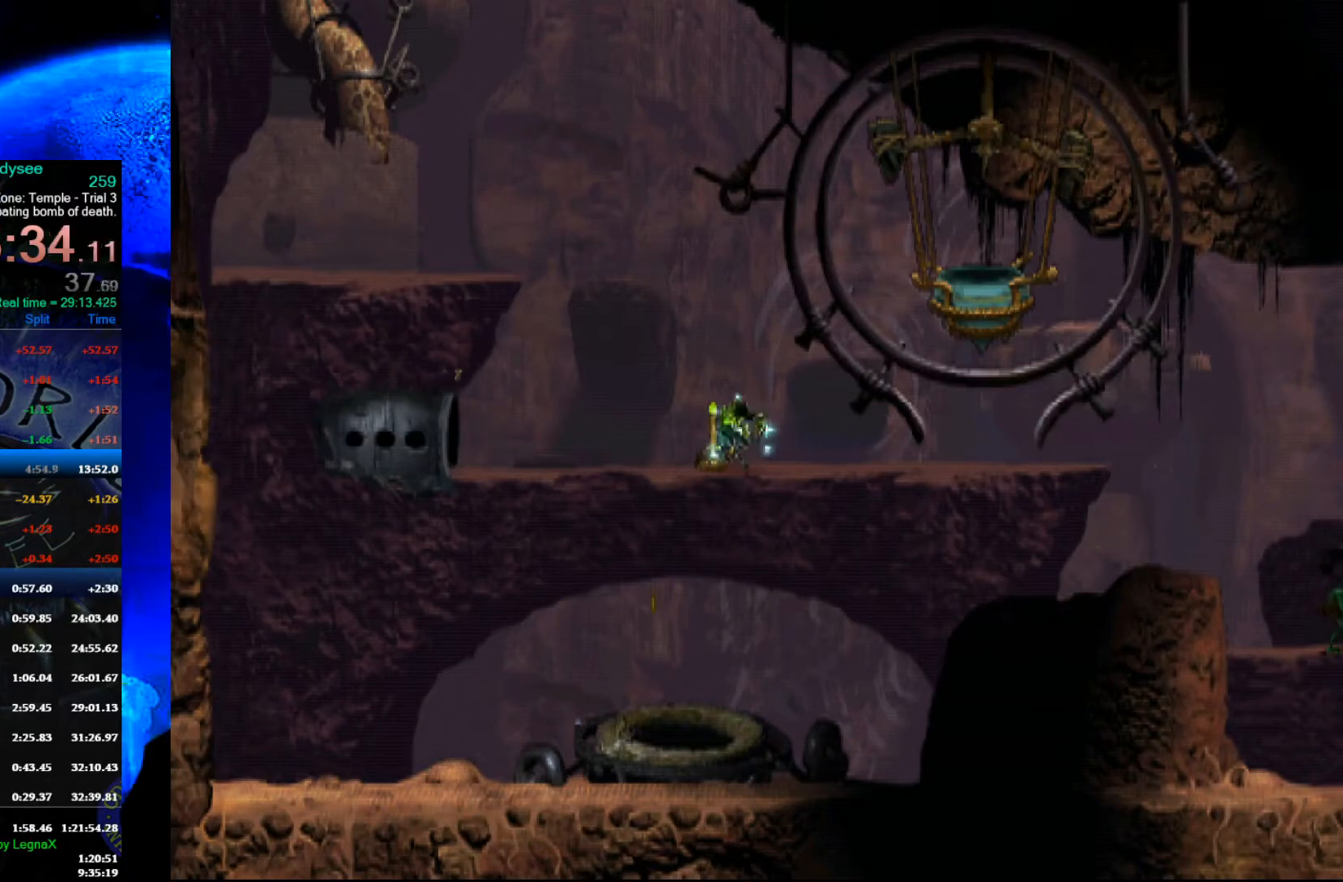
{"buttons": [], "left_stick": "center", "events": []}
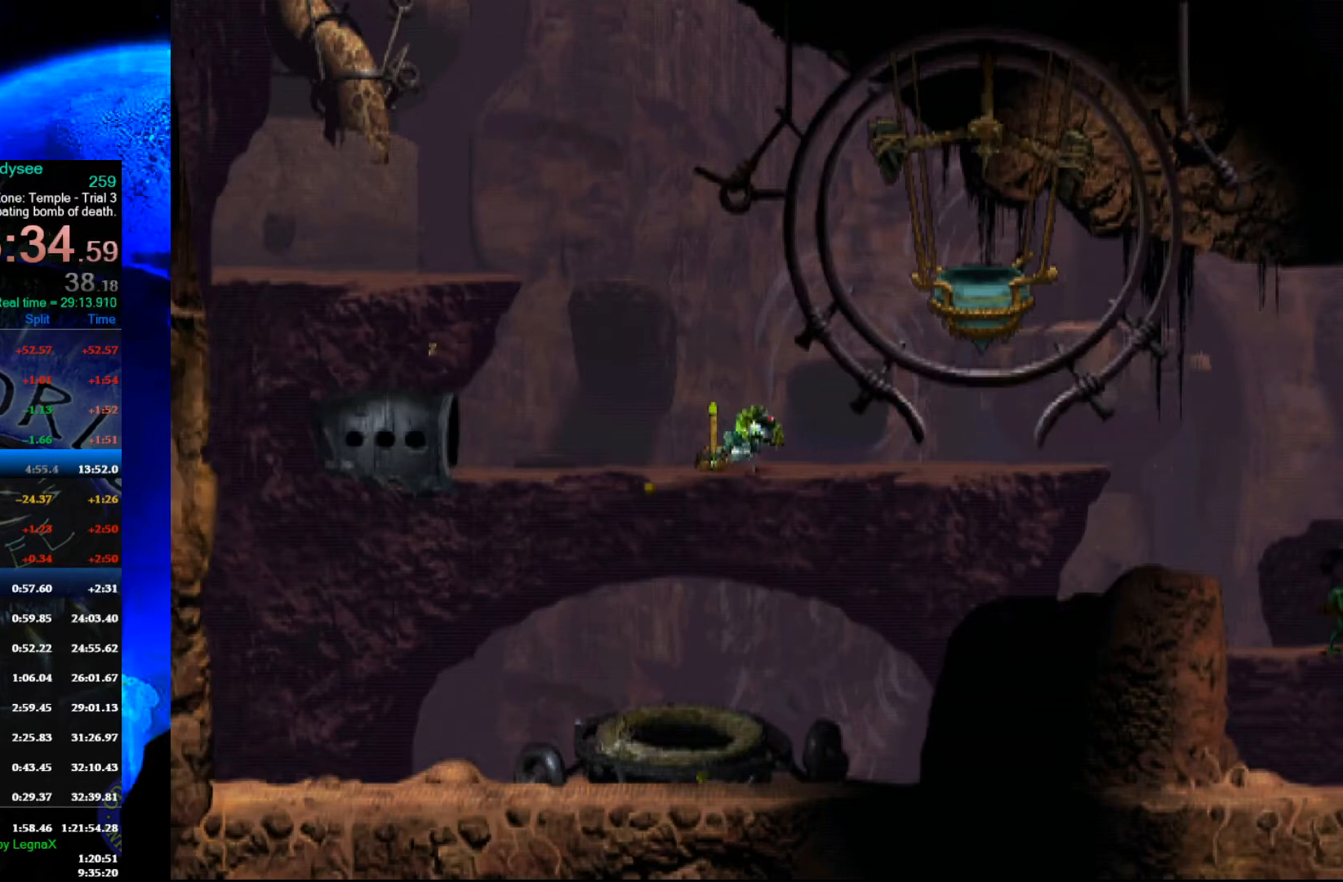
{"buttons": [], "left_stick": "left", "events": [[133, "left_stick", "left"]]}
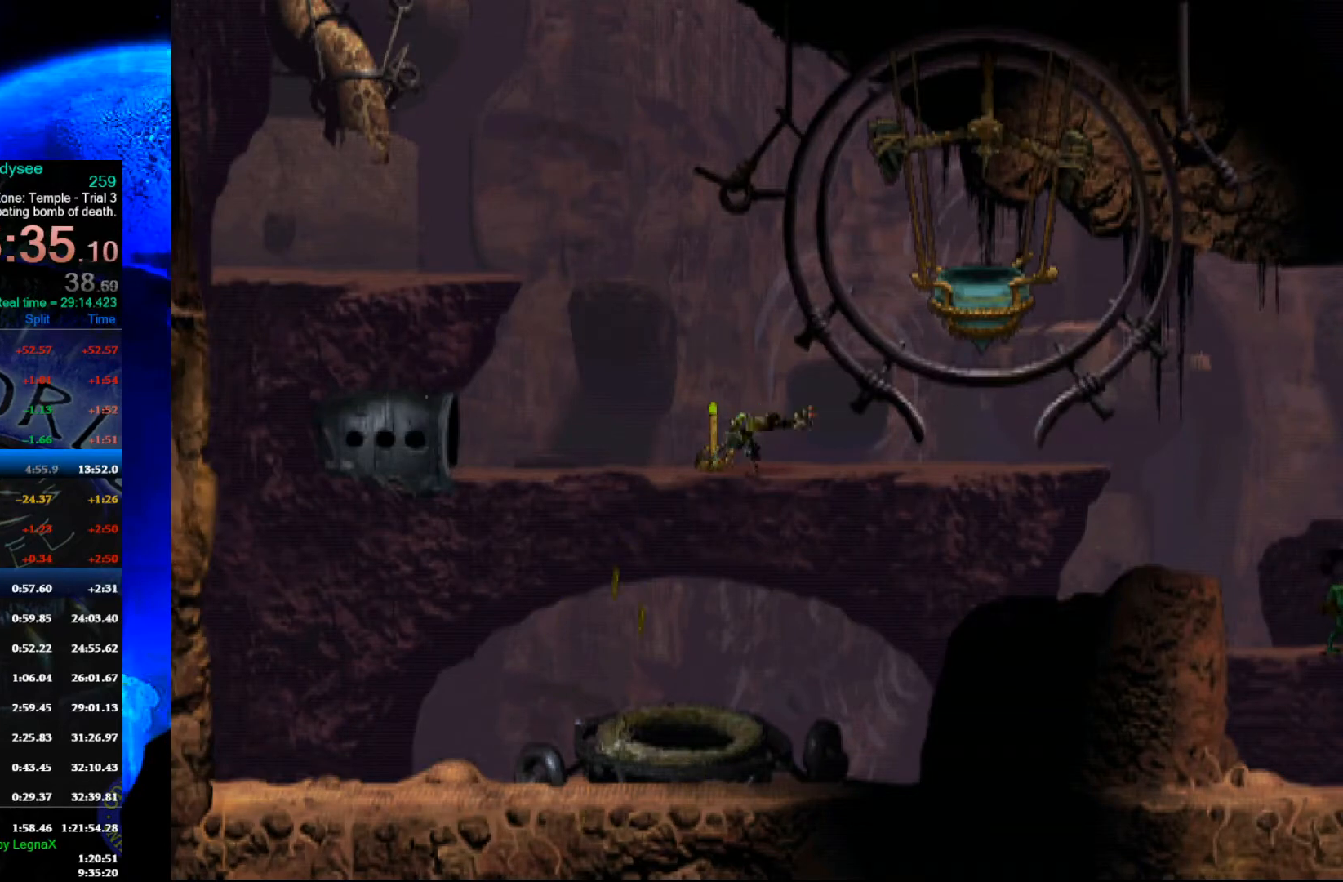
{"buttons": [], "left_stick": "left", "events": []}
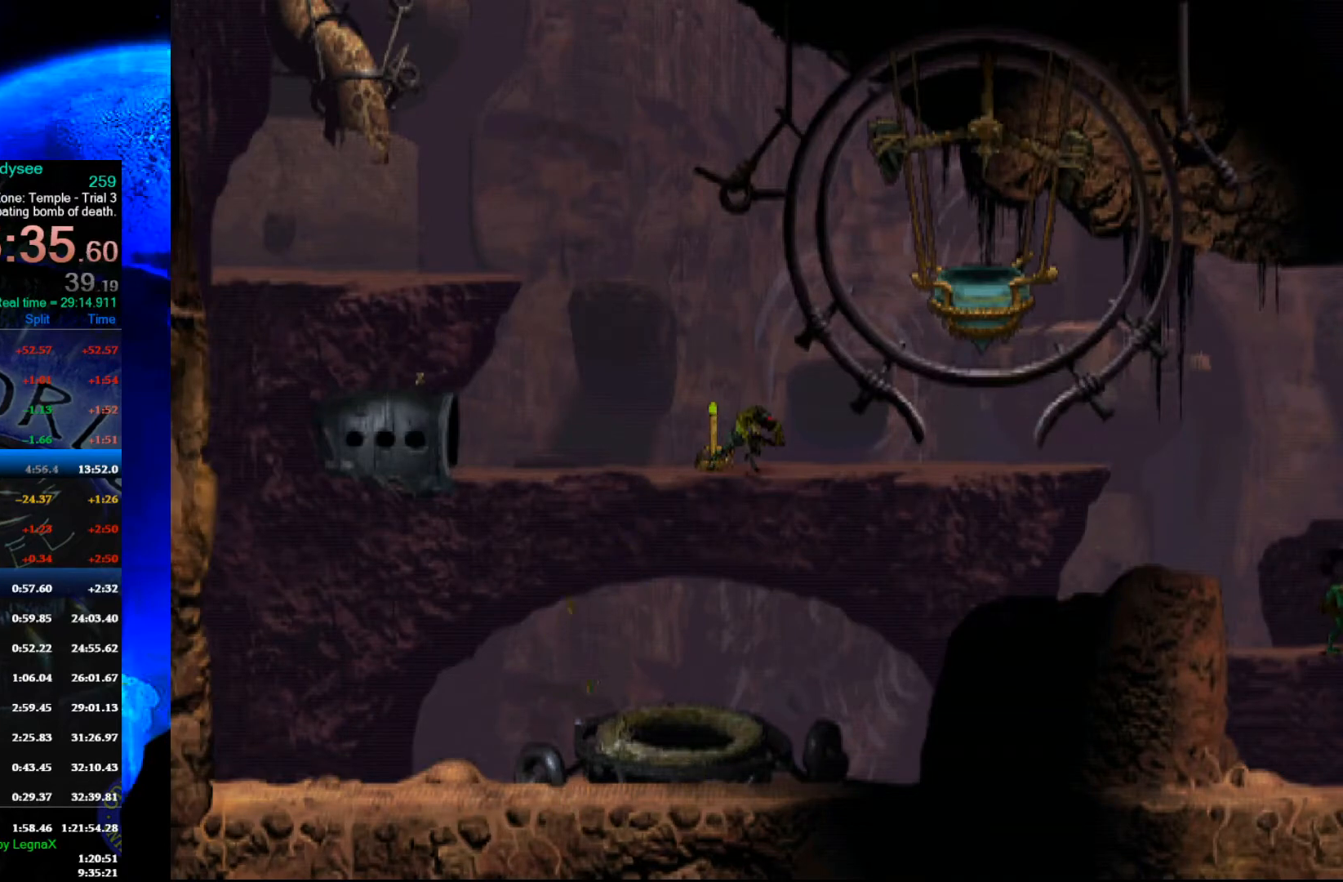
{"buttons": [], "left_stick": "center", "events": [[233, "left_stick", "center"], [400, "X", "down"], [500, "X", "up"]]}
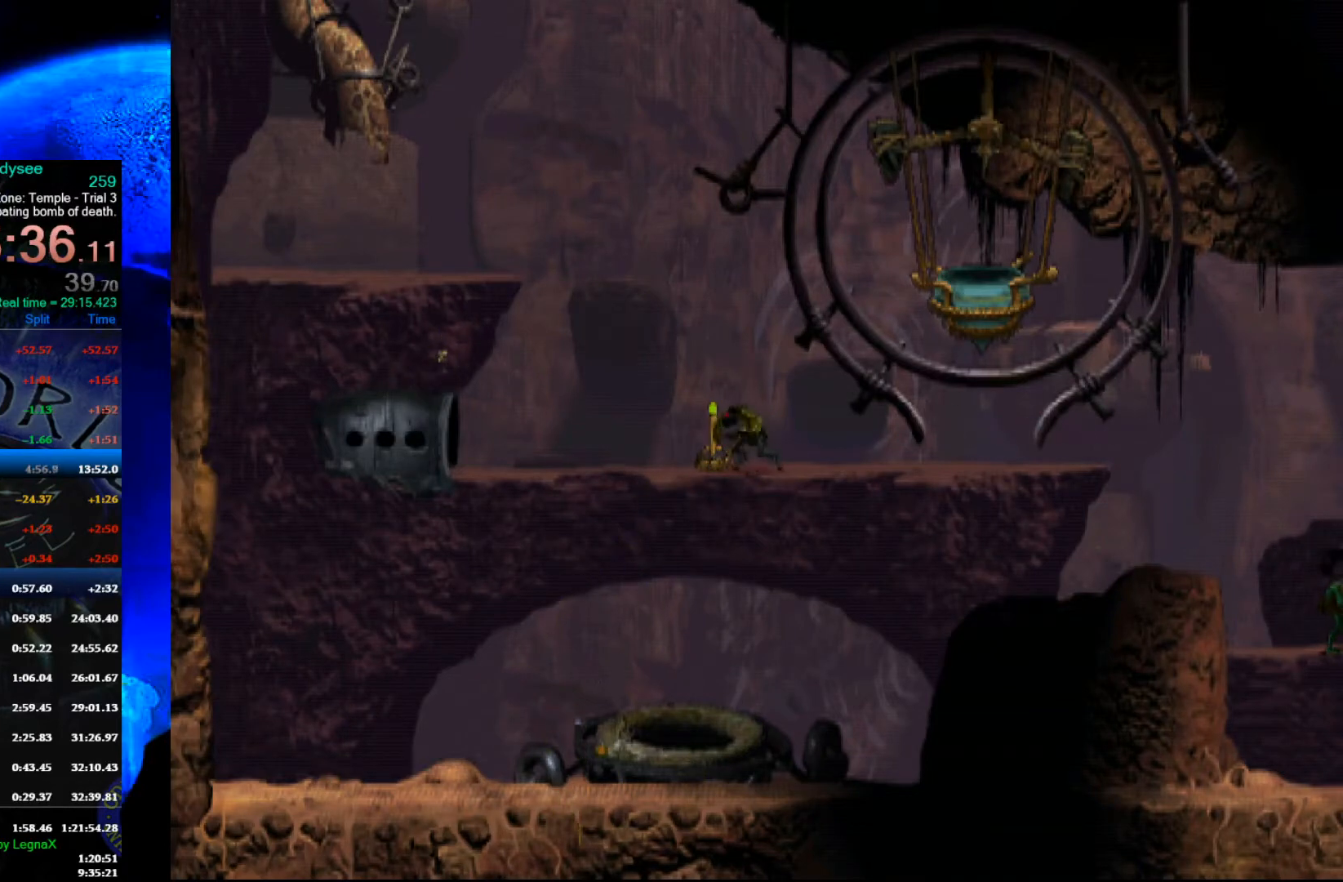
{"buttons": ["R1"], "left_stick": "right", "events": [[167, "R1", "down"], [167, "left_stick", "right"]]}
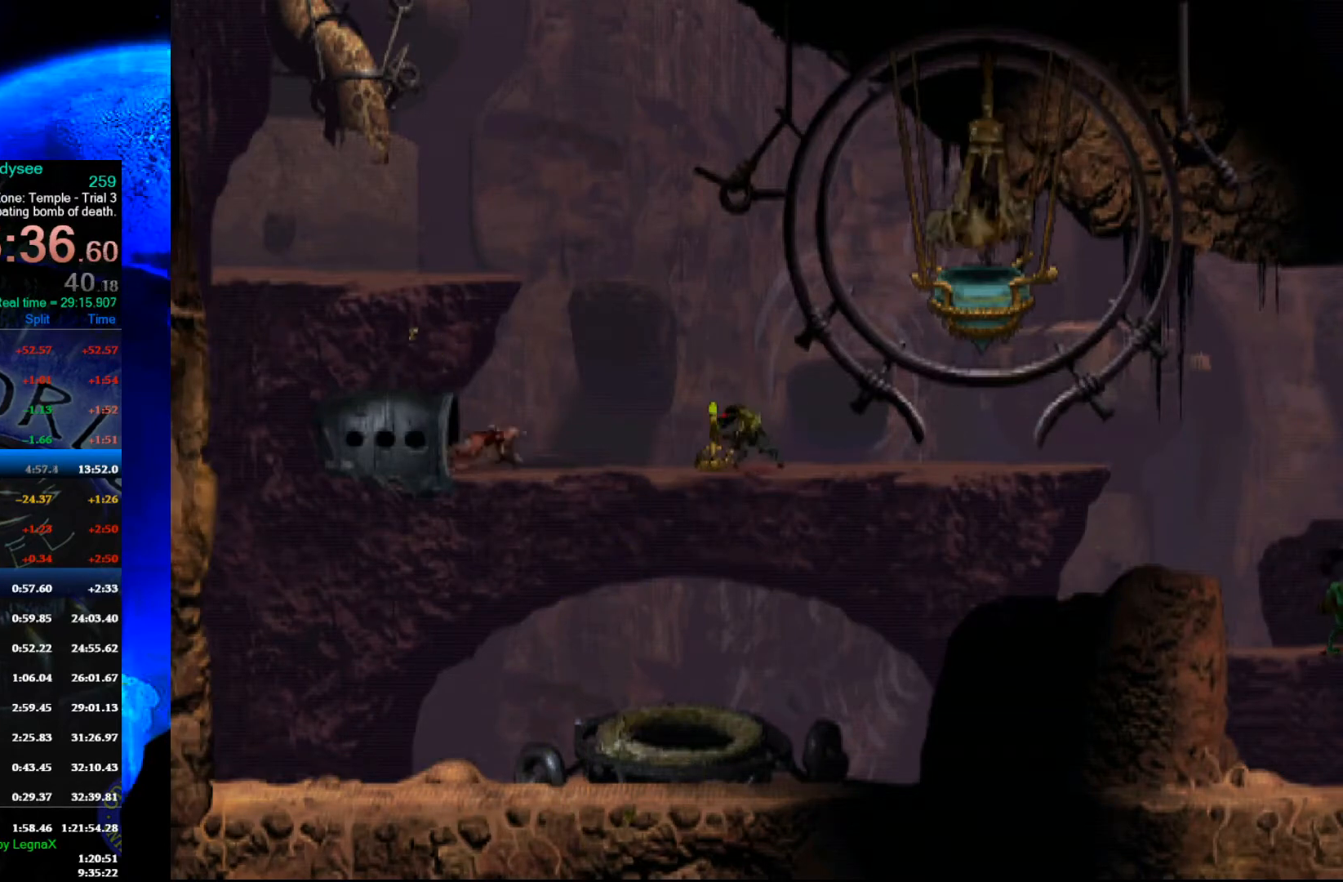
{"buttons": ["R1"], "left_stick": "right", "events": []}
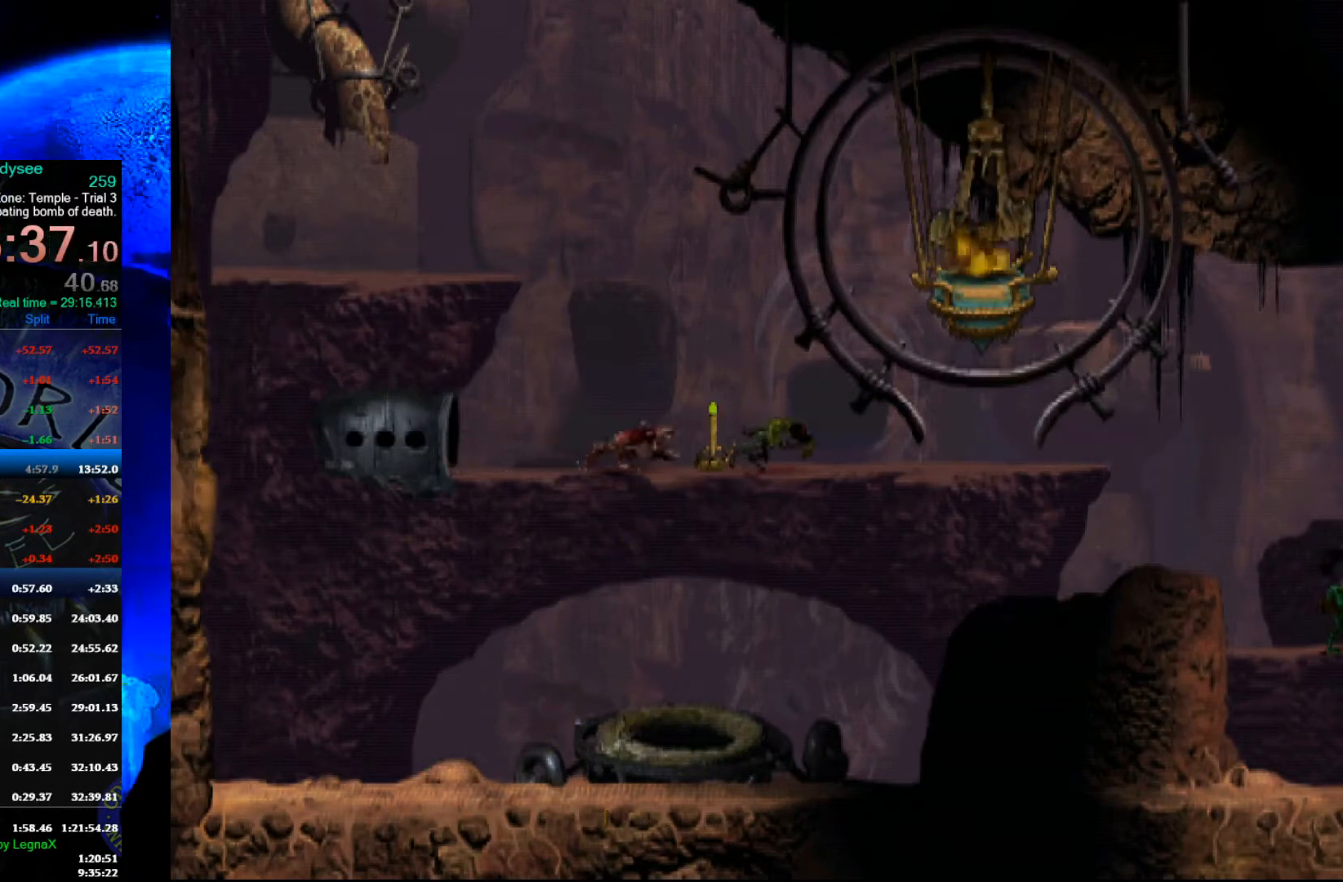
{"buttons": ["R1"], "left_stick": "right", "events": []}
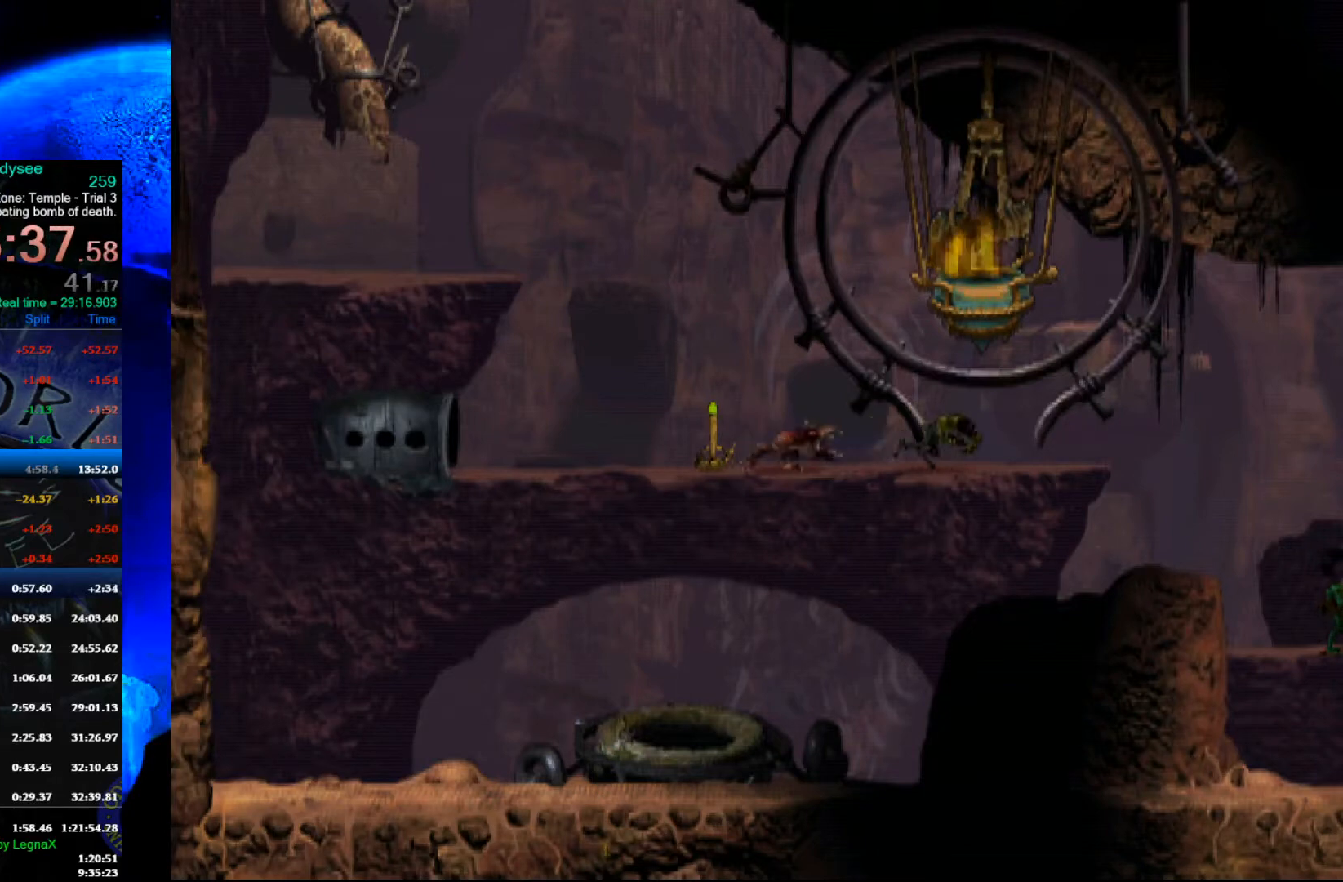
{"buttons": ["R1"], "left_stick": "right", "events": []}
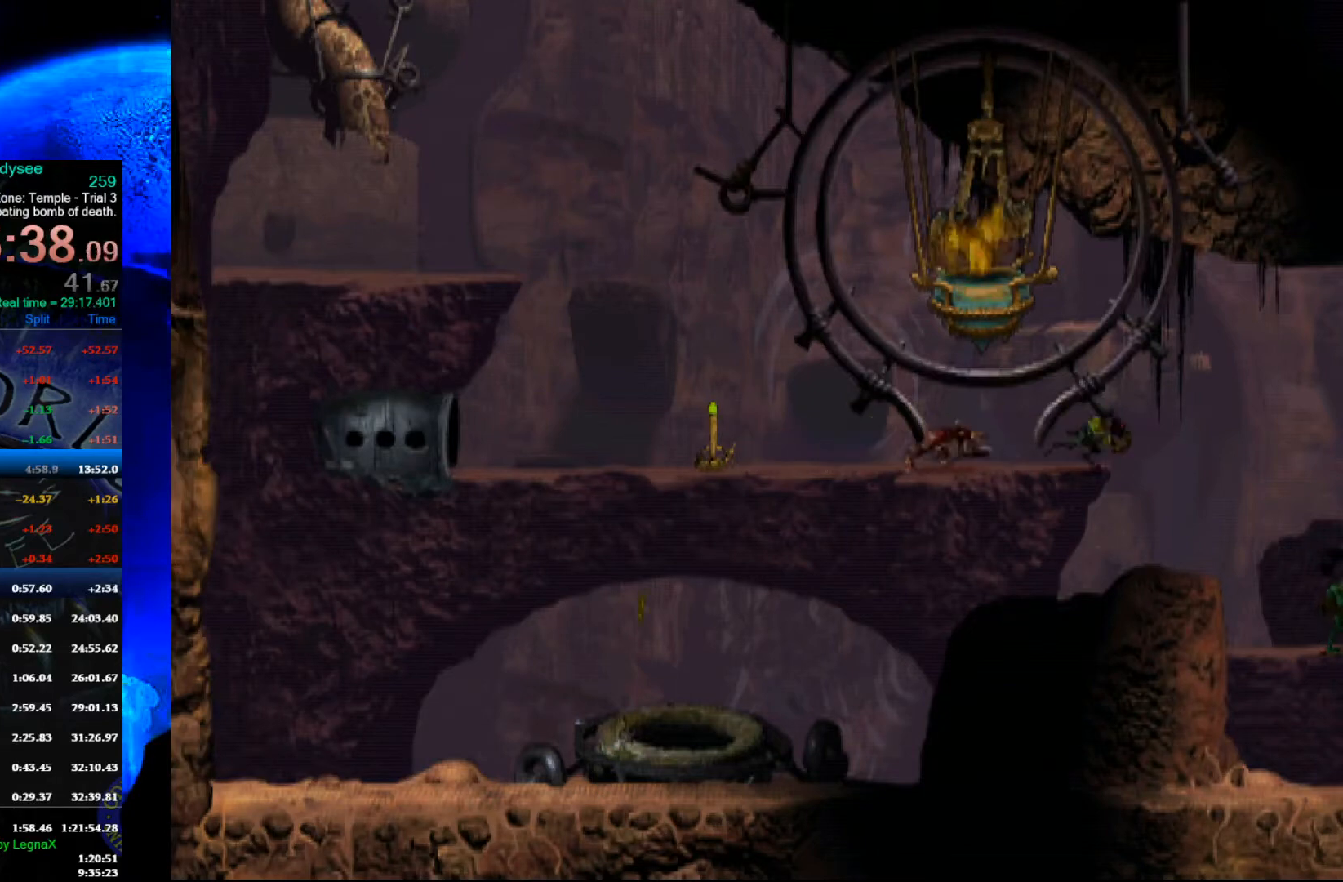
{"buttons": [], "left_stick": "center", "events": [[167, "R1", "up"], [200, "left_stick", "center"]]}
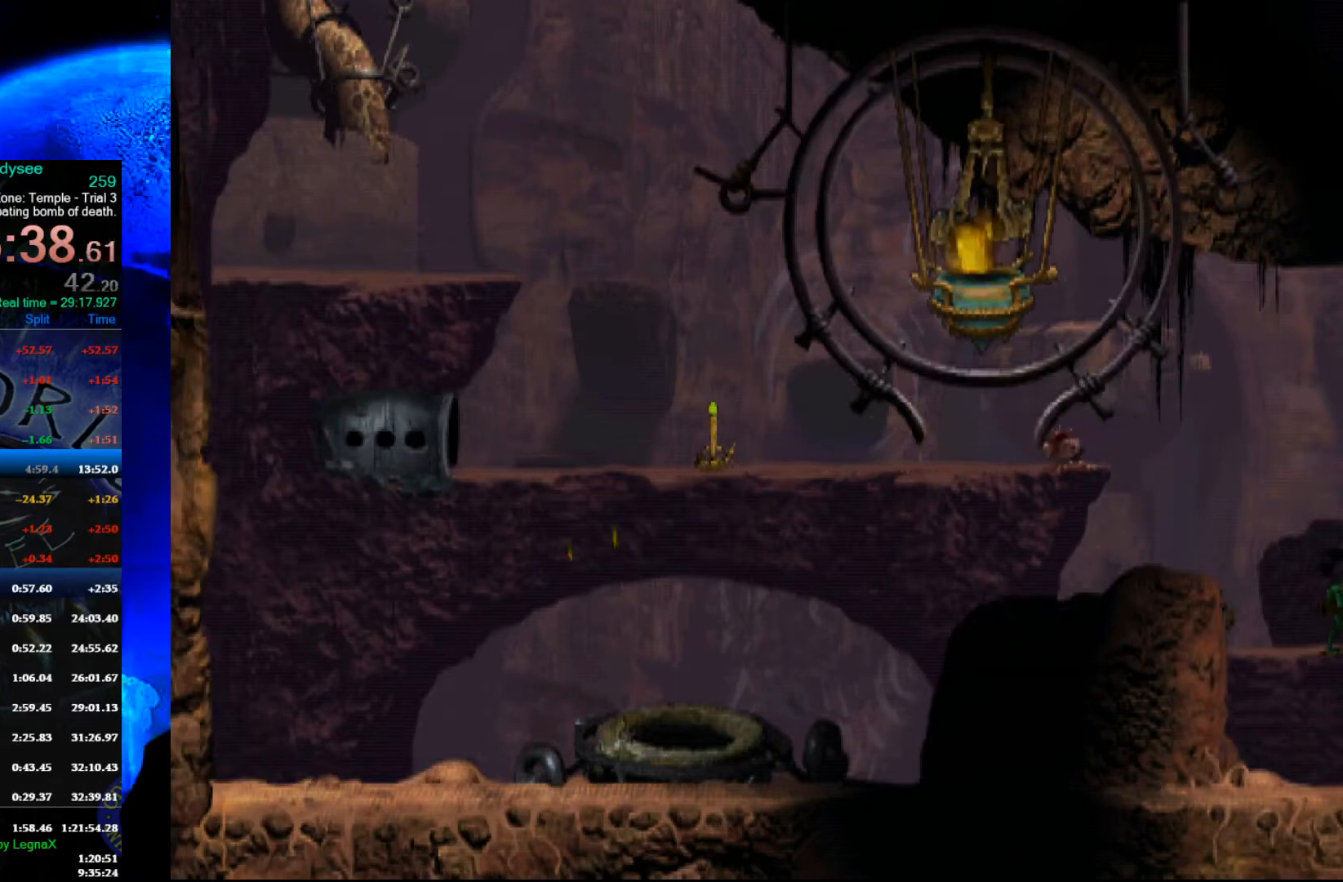
{"buttons": [], "left_stick": "center", "events": []}
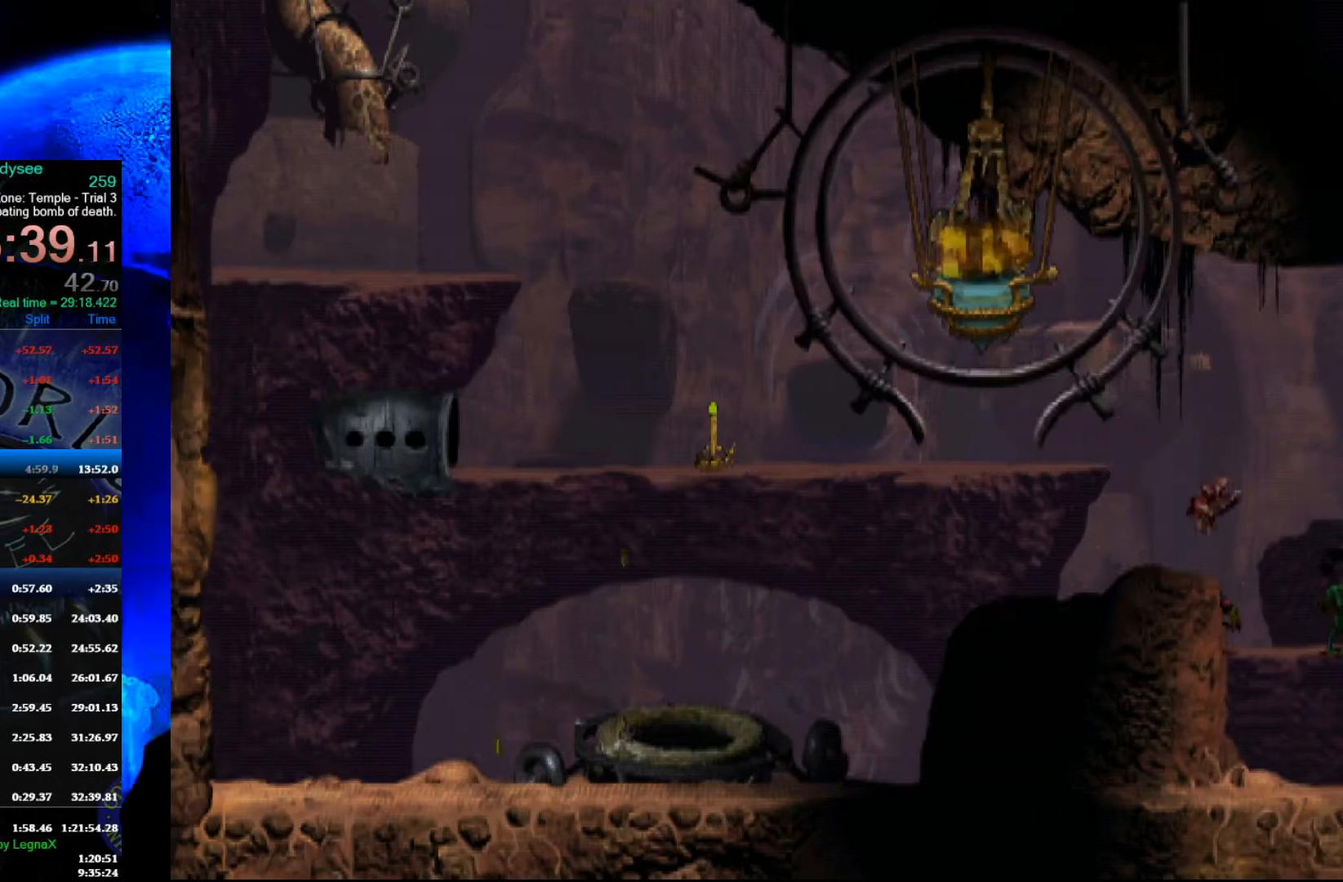
{"buttons": ["R1"], "left_stick": "right", "events": [[167, "B", "down"], [267, "B", "up"], [333, "R1", "down"], [333, "left_stick", "right"]]}
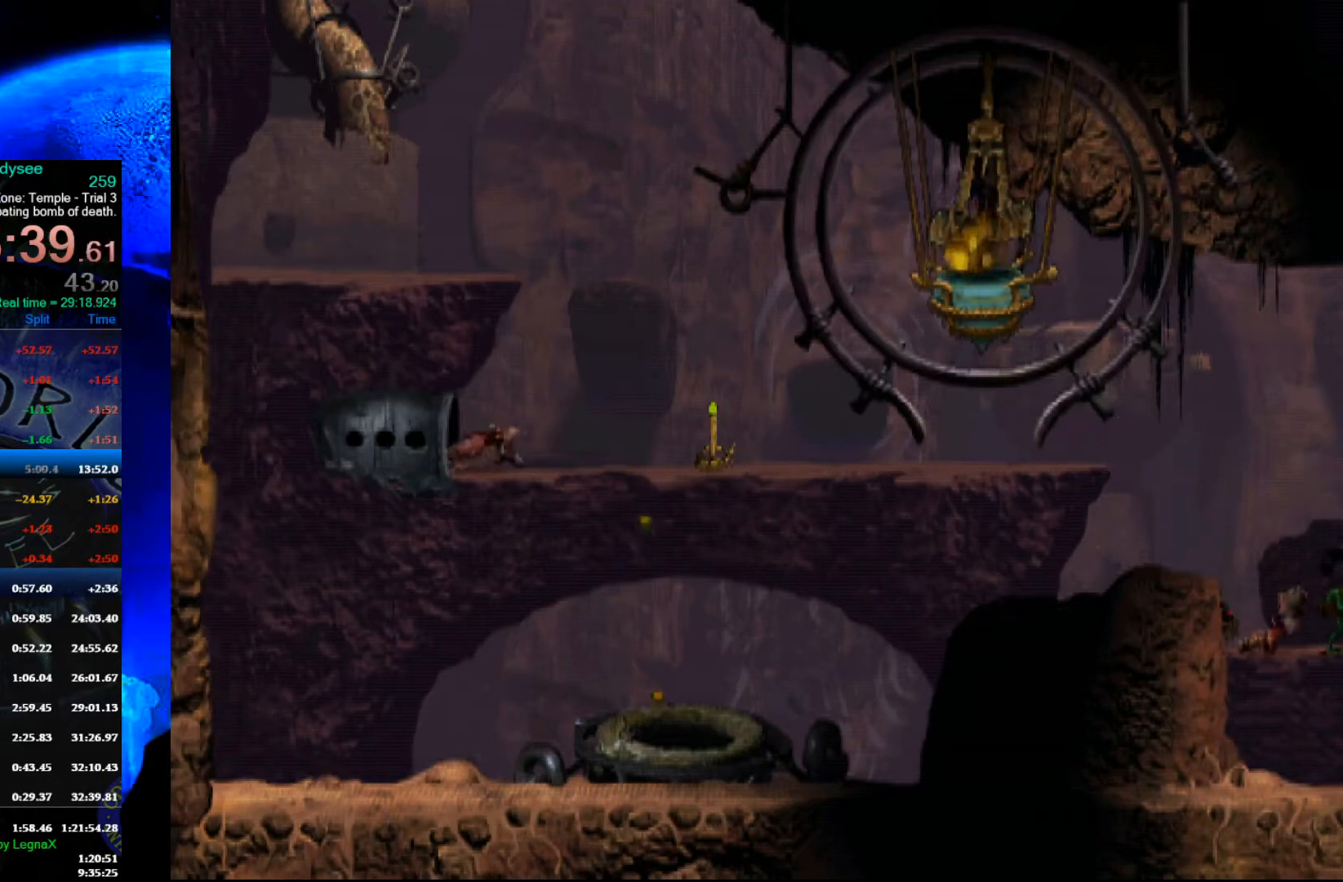
{"buttons": [], "left_stick": "center", "events": [[267, "R1", "up"], [267, "left_stick", "center"]]}
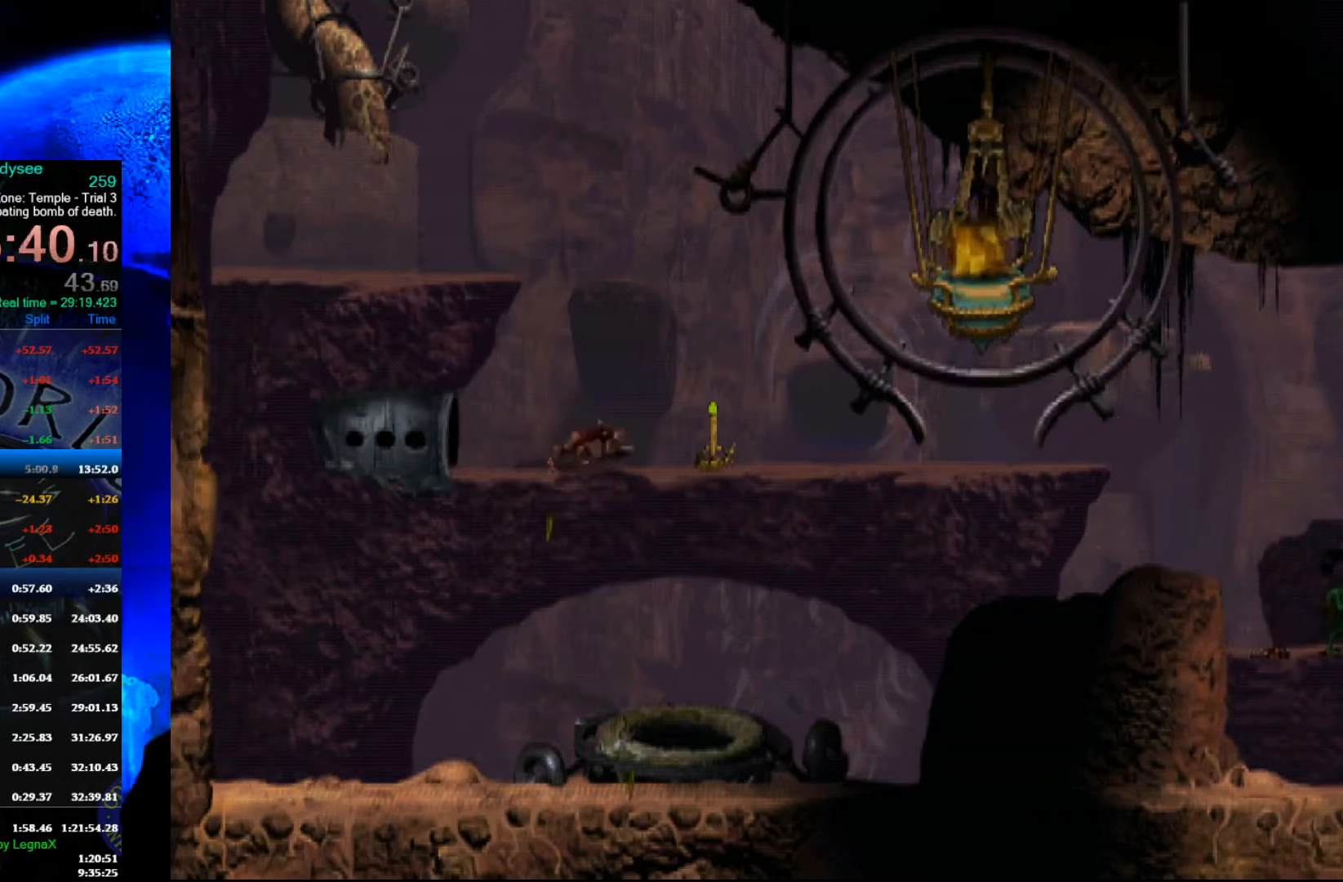
{"buttons": [], "left_stick": "center", "events": []}